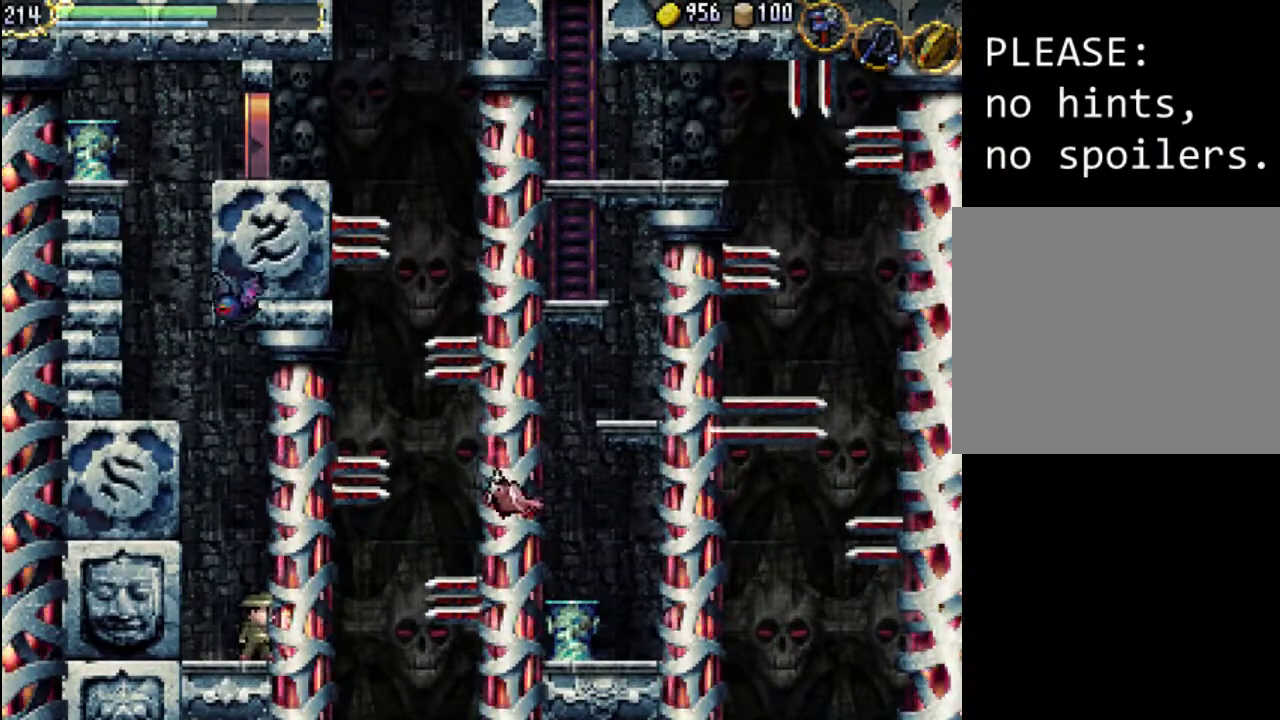
Gameplay with a controller (Xbox layout); each line is a JSON object with the inputs held at the frame after it. "events" lists button and stick changes between this image and that frame as [ms after this image, input, new state], when the widget could be followed in between. Not read: L3 R3 left_stick right_stick.
{"buttons": [], "events": [[67, "A", "down"], [433, "A", "up"]]}
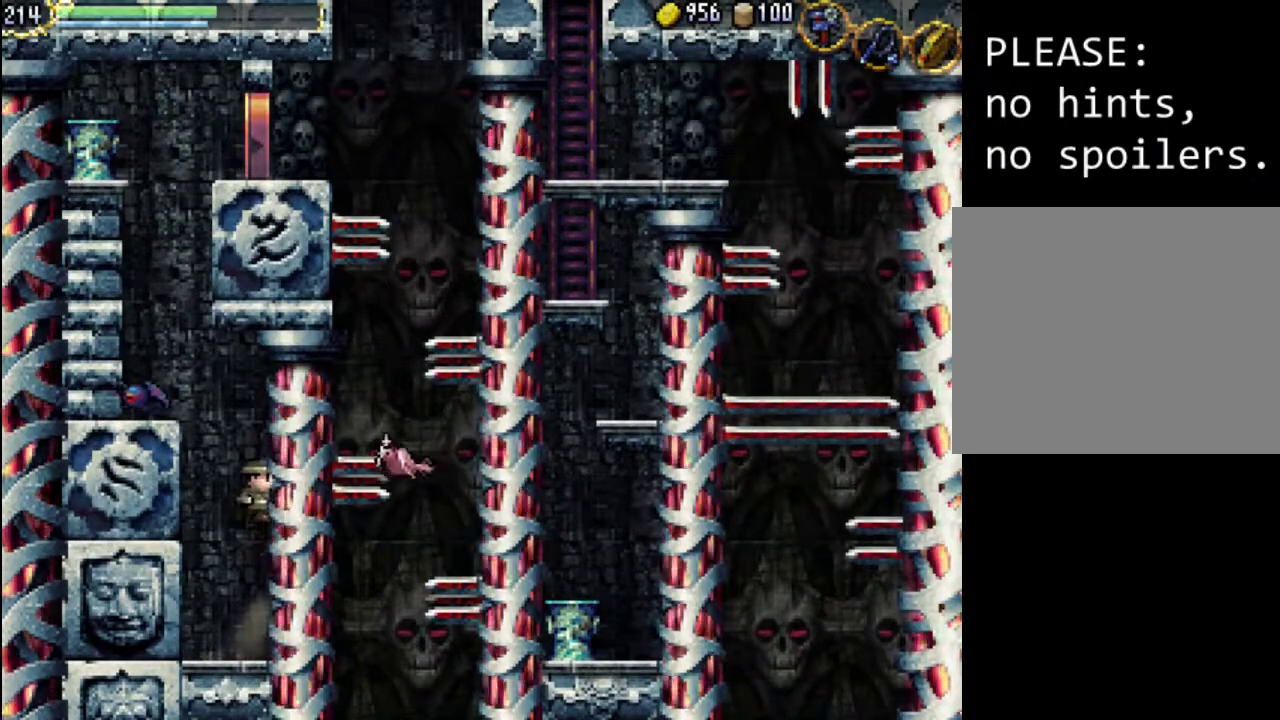
{"buttons": [], "events": [[100, "X", "down"], [200, "X", "up"], [267, "X", "down"], [367, "X", "up"]]}
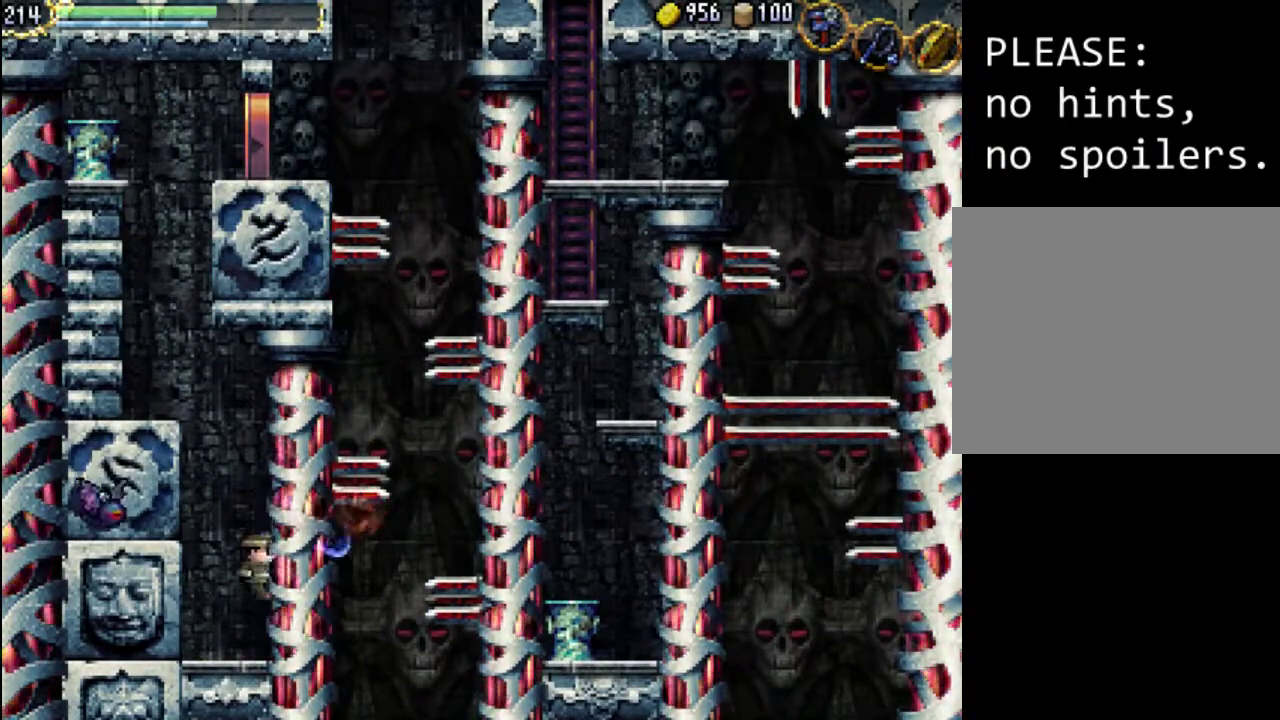
{"buttons": ["A", "X"], "events": [[67, "DPAD_LEFT", "down"], [300, "A", "down"], [300, "DPAD_LEFT", "up"], [433, "X", "down"]]}
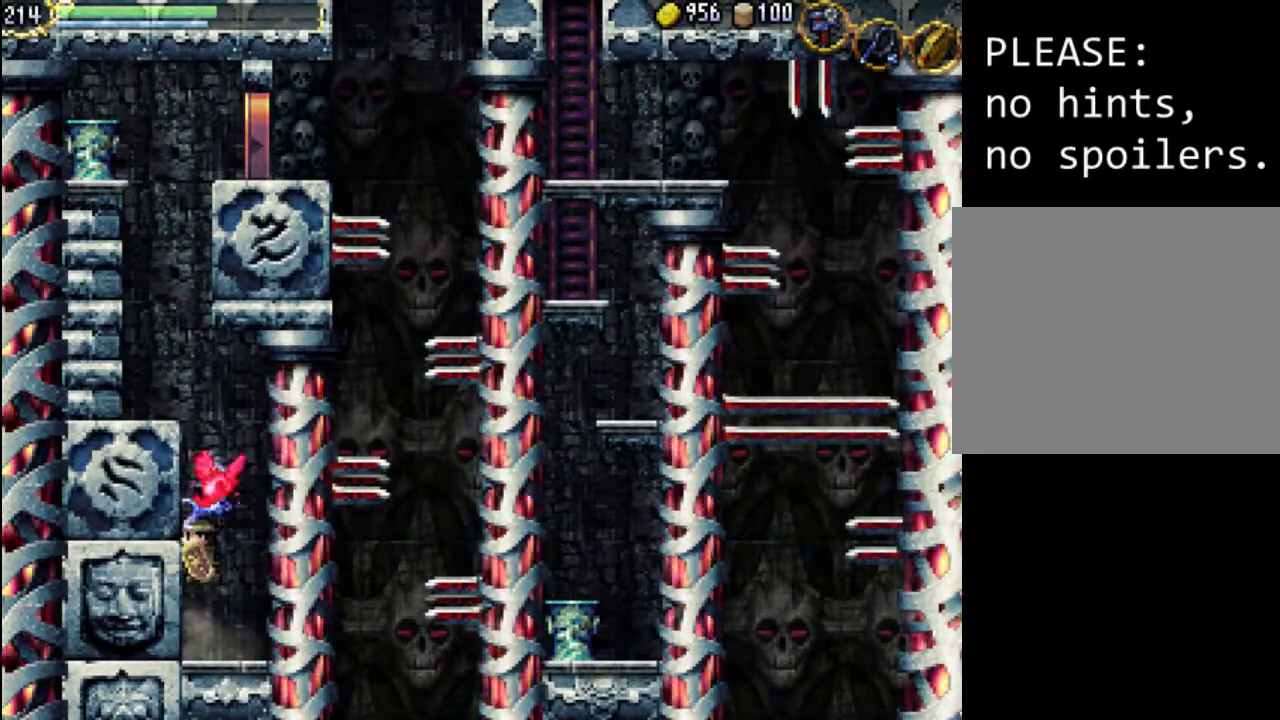
{"buttons": ["A"], "events": [[300, "X", "up"], [333, "A", "up"], [400, "A", "down"]]}
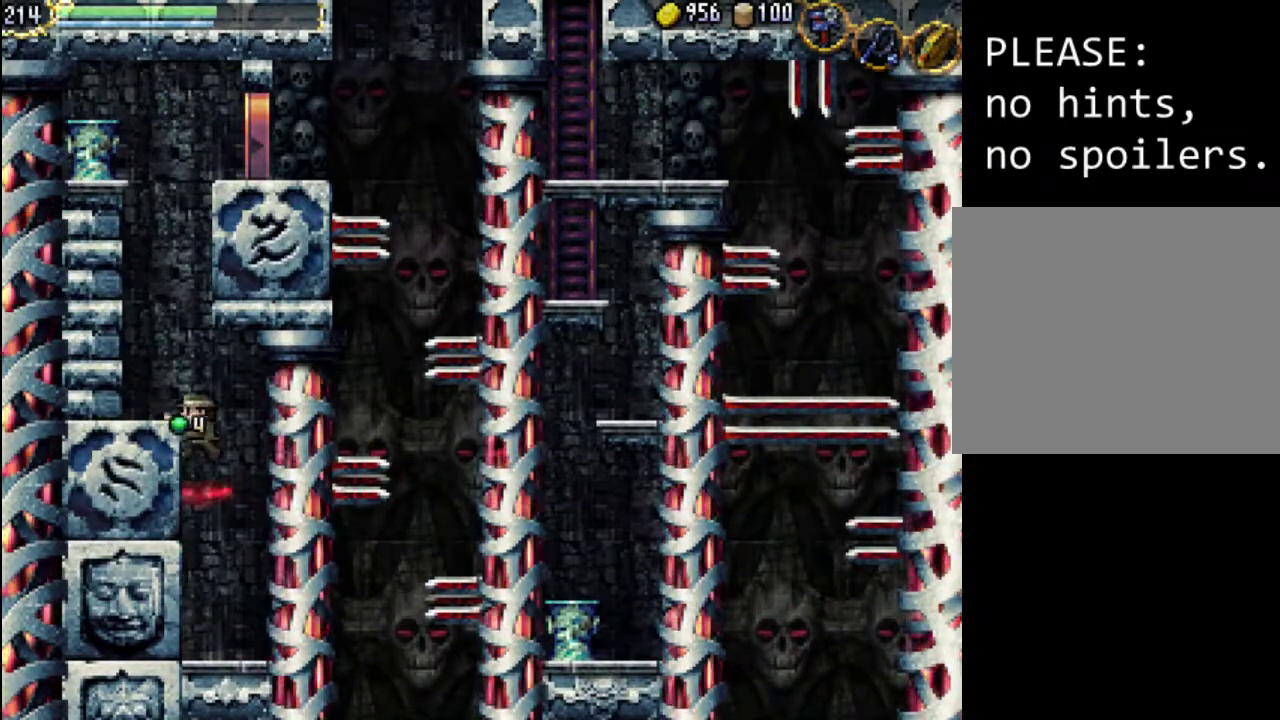
{"buttons": ["DPAD_LEFT"], "events": [[367, "DPAD_LEFT", "down"], [400, "A", "up"]]}
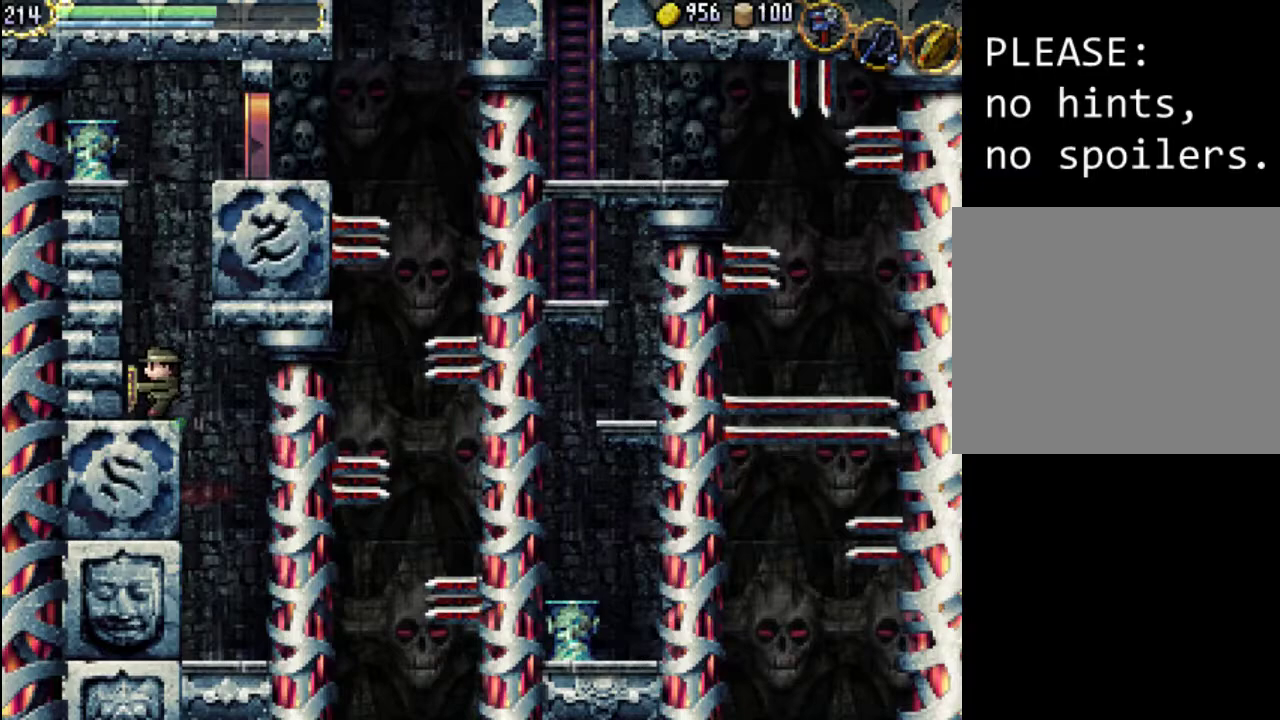
{"buttons": ["A"], "events": [[33, "DPAD_LEFT", "up"], [133, "DPAD_RIGHT", "down"], [233, "A", "down"], [233, "DPAD_RIGHT", "up"]]}
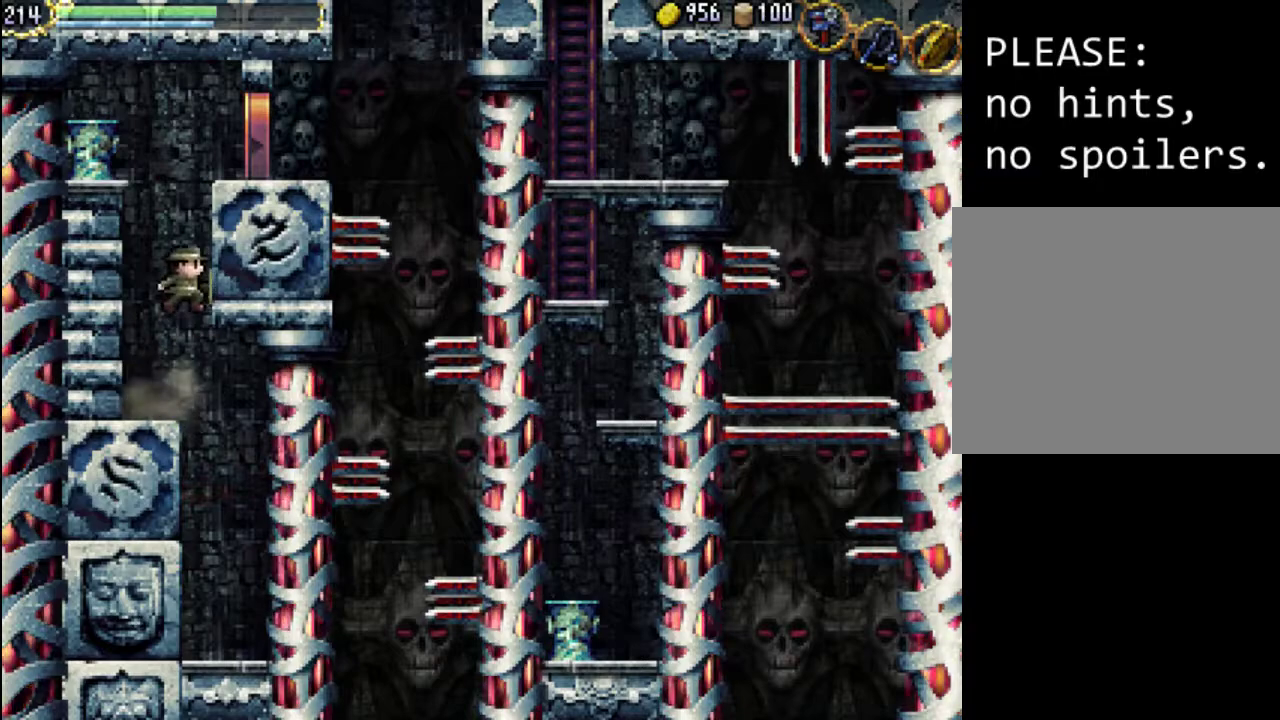
{"buttons": ["A", "DPAD_RIGHT"], "events": [[267, "A", "up"], [333, "A", "down"], [500, "DPAD_RIGHT", "down"]]}
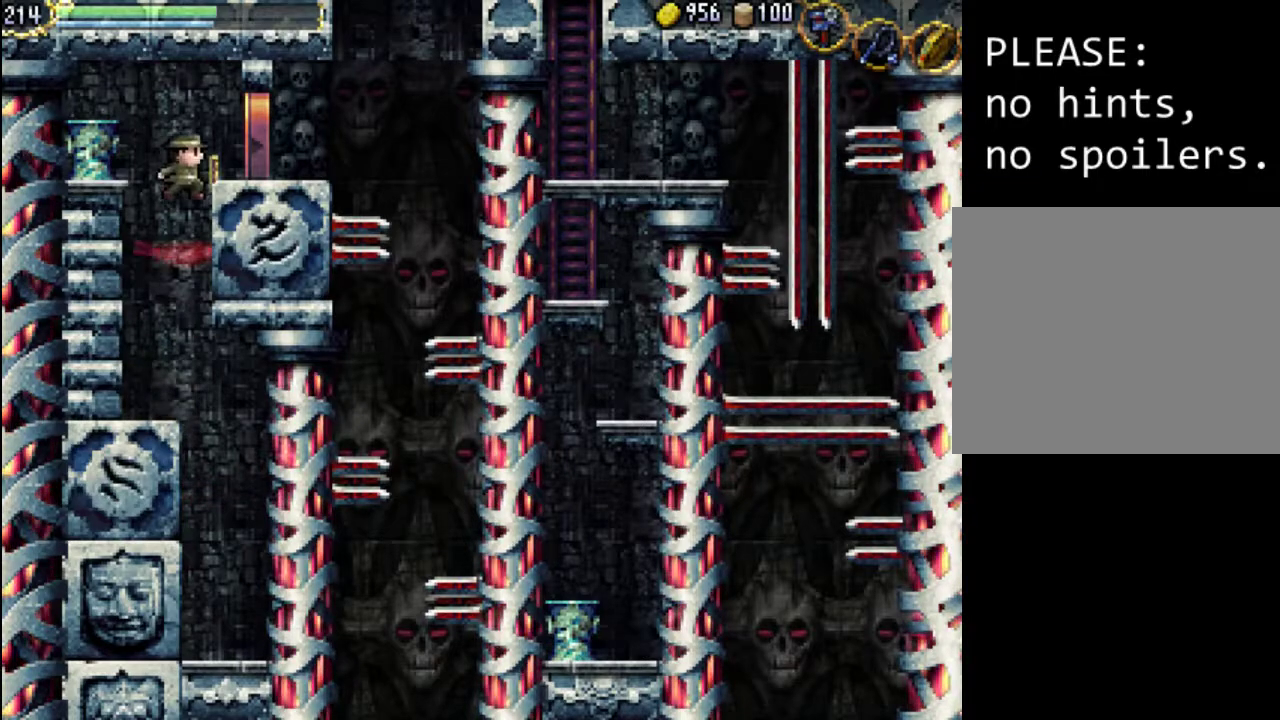
{"buttons": ["DPAD_RIGHT"], "events": [[267, "A", "up"]]}
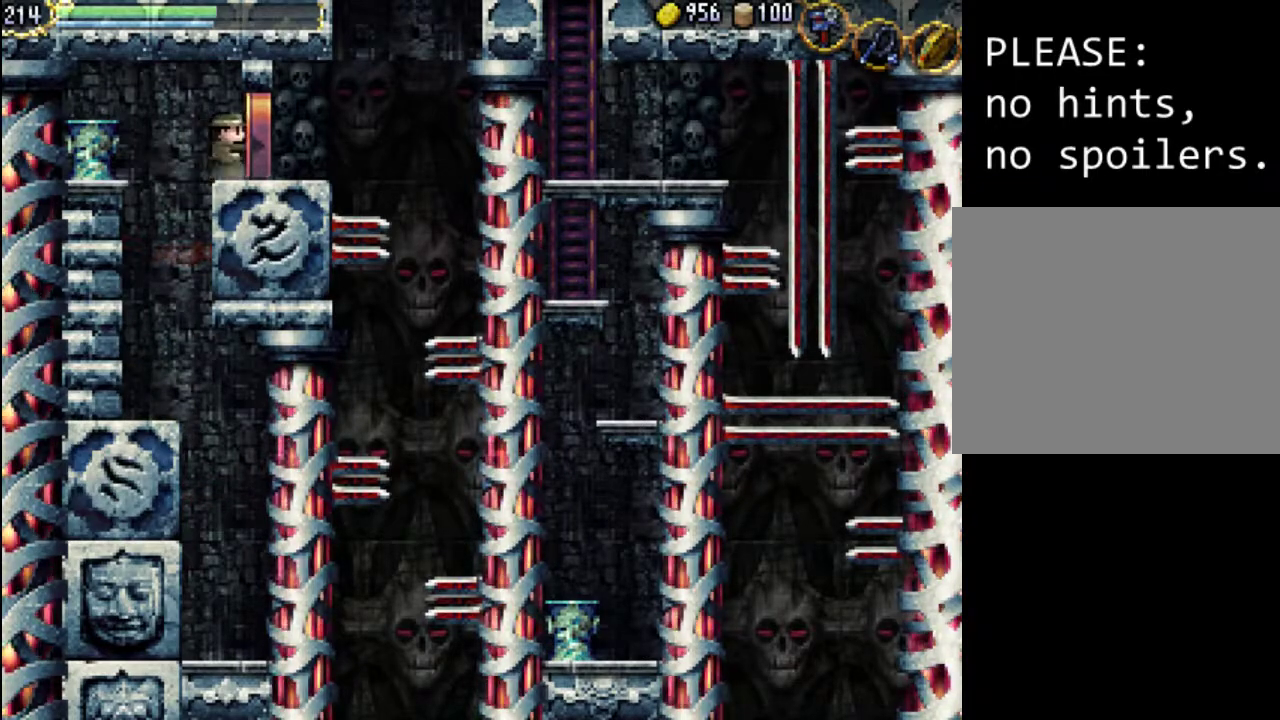
{"buttons": ["DPAD_RIGHT"], "events": []}
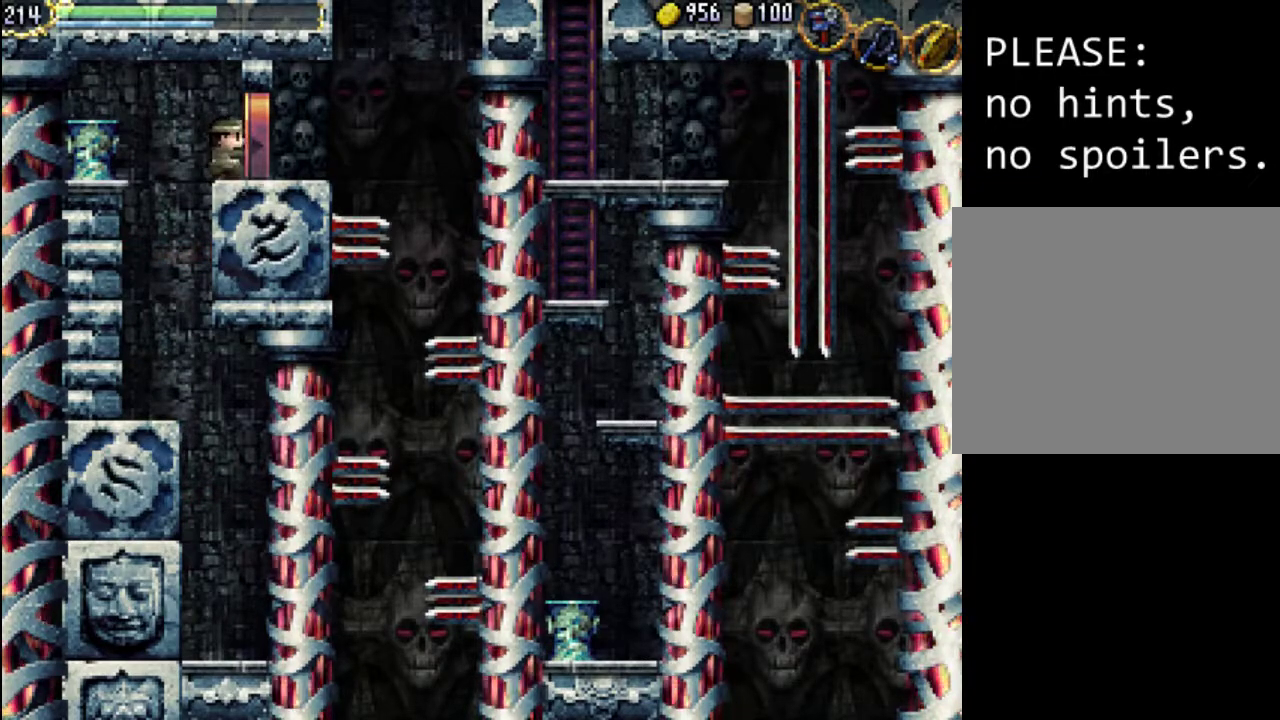
{"buttons": ["DPAD_RIGHT"], "events": []}
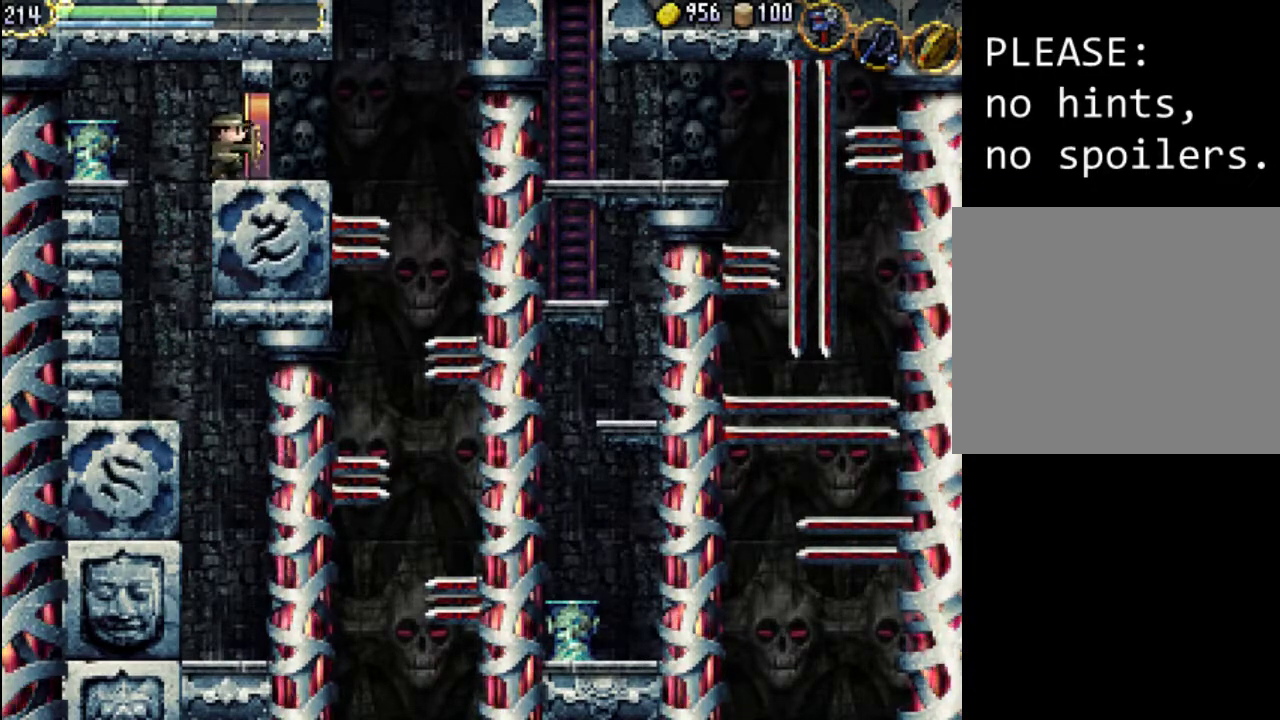
{"buttons": ["A", "DPAD_UP", "DPAD_RIGHT"], "events": [[267, "DPAD_RIGHT", "up"], [367, "DPAD_RIGHT", "down"], [367, "DPAD_UP", "down"], [433, "A", "down"]]}
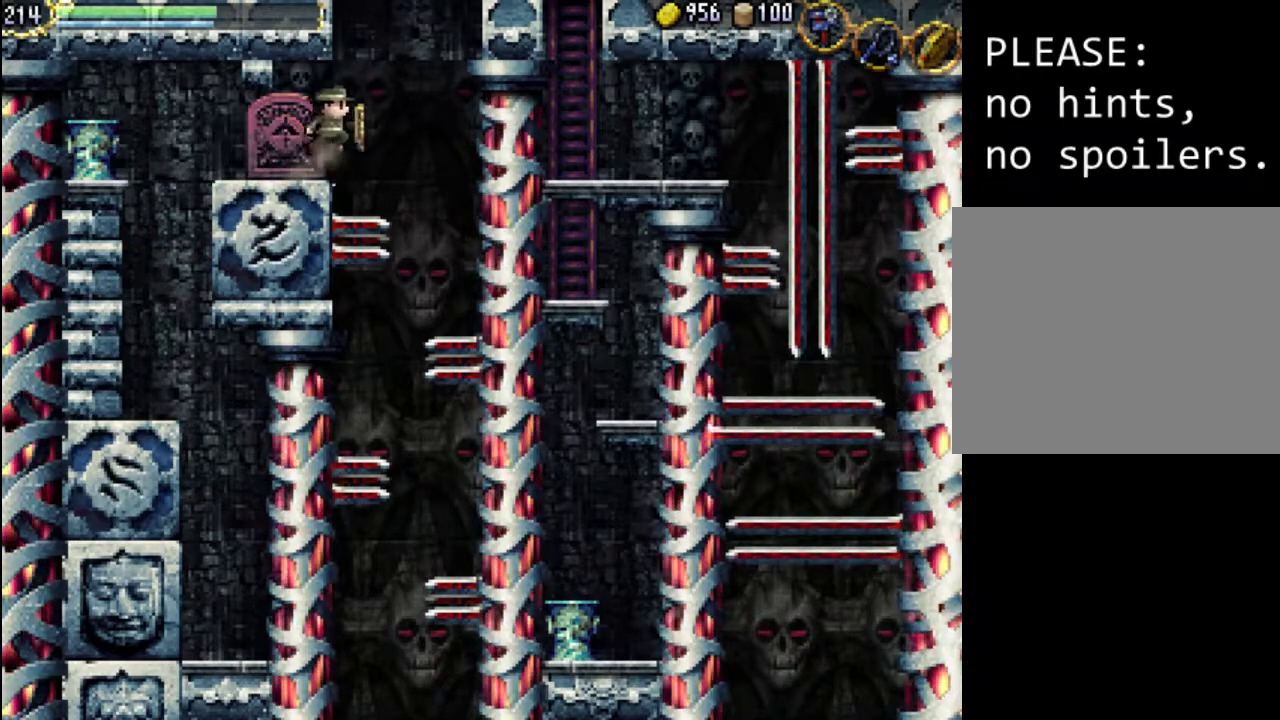
{"buttons": ["DPAD_UP", "DPAD_RIGHT"], "events": [[67, "A", "up"]]}
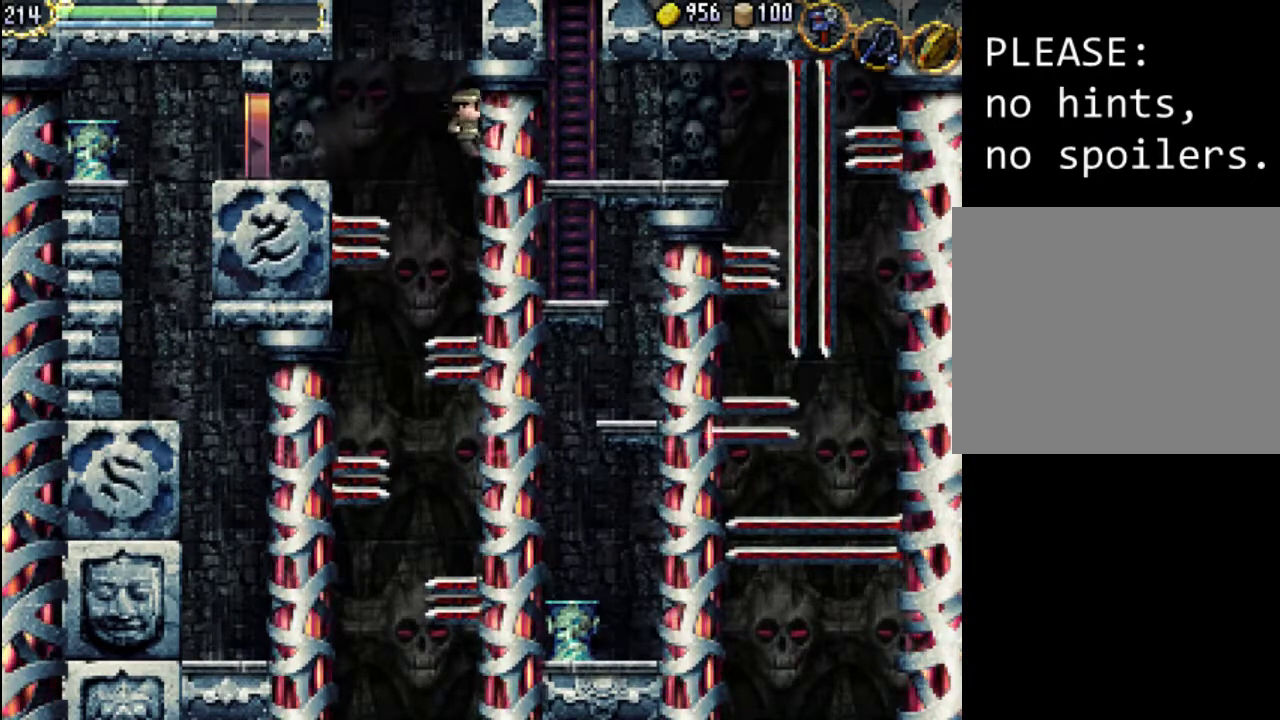
{"buttons": [], "events": [[233, "DPAD_RIGHT", "up"], [233, "DPAD_UP", "up"]]}
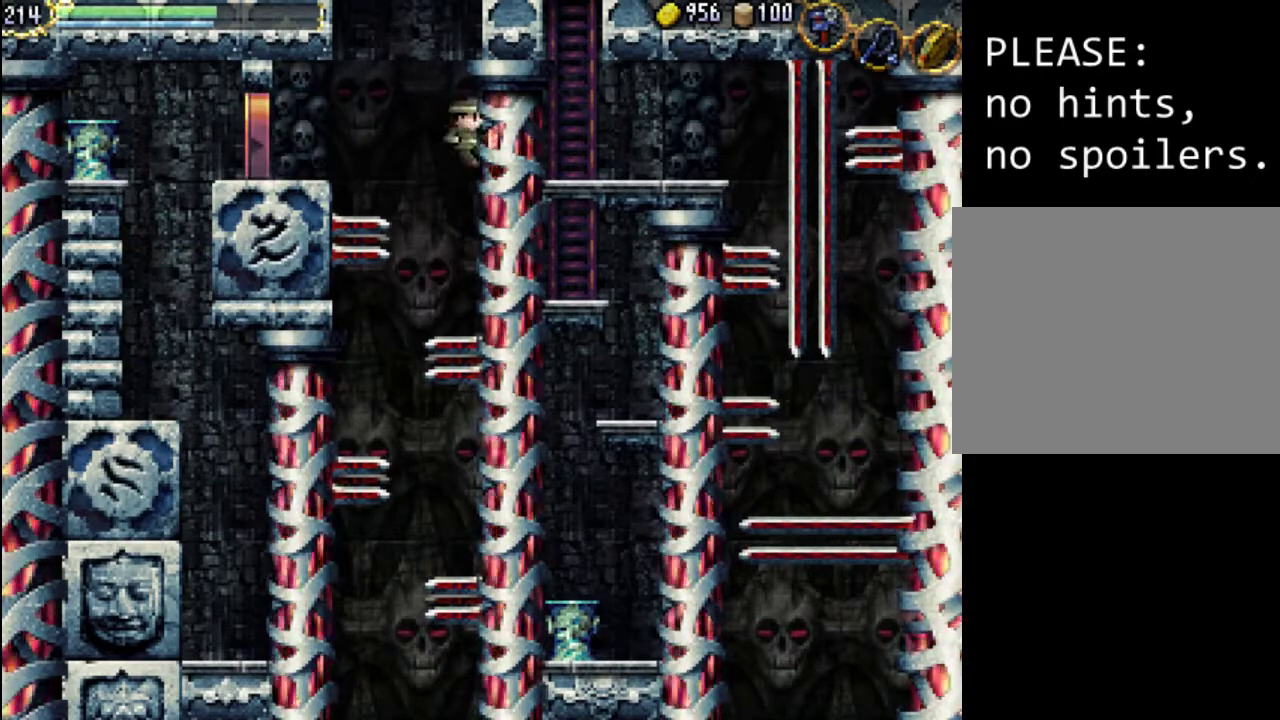
{"buttons": ["DPAD_UP", "DPAD_RIGHT"], "events": [[367, "DPAD_RIGHT", "down"], [367, "DPAD_UP", "down"]]}
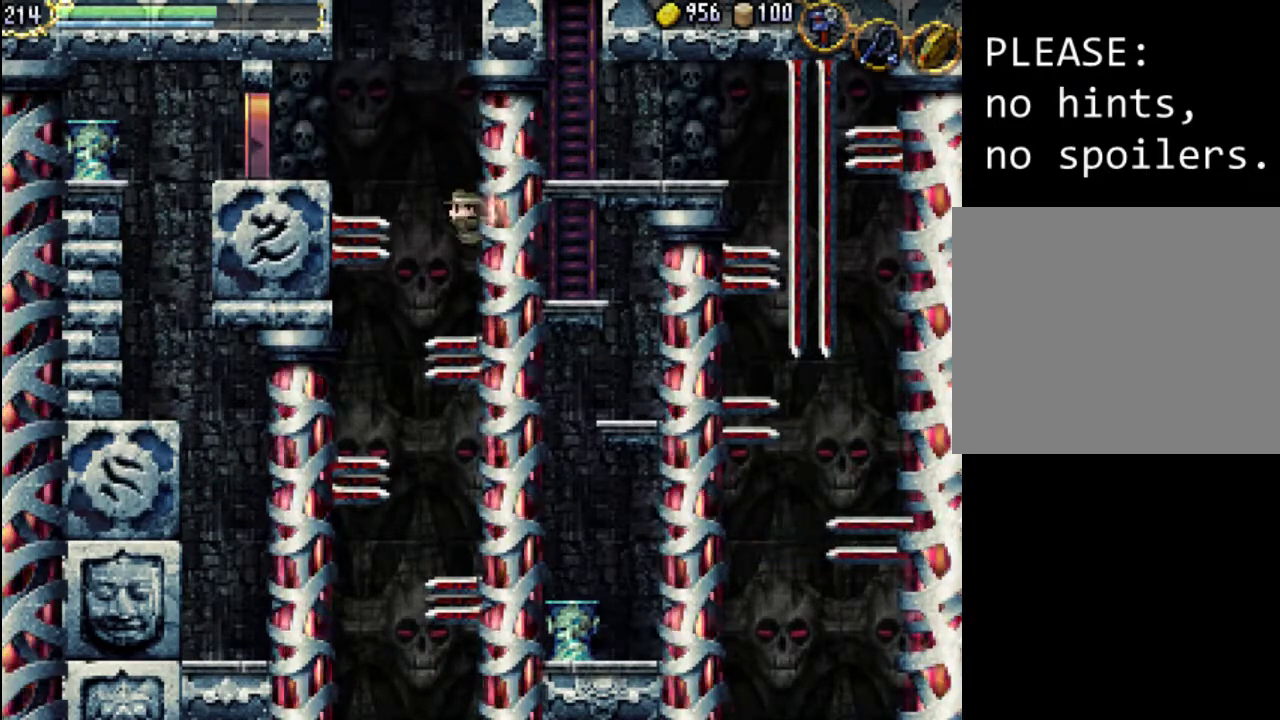
{"buttons": [], "events": [[167, "DPAD_RIGHT", "up"], [167, "DPAD_UP", "up"]]}
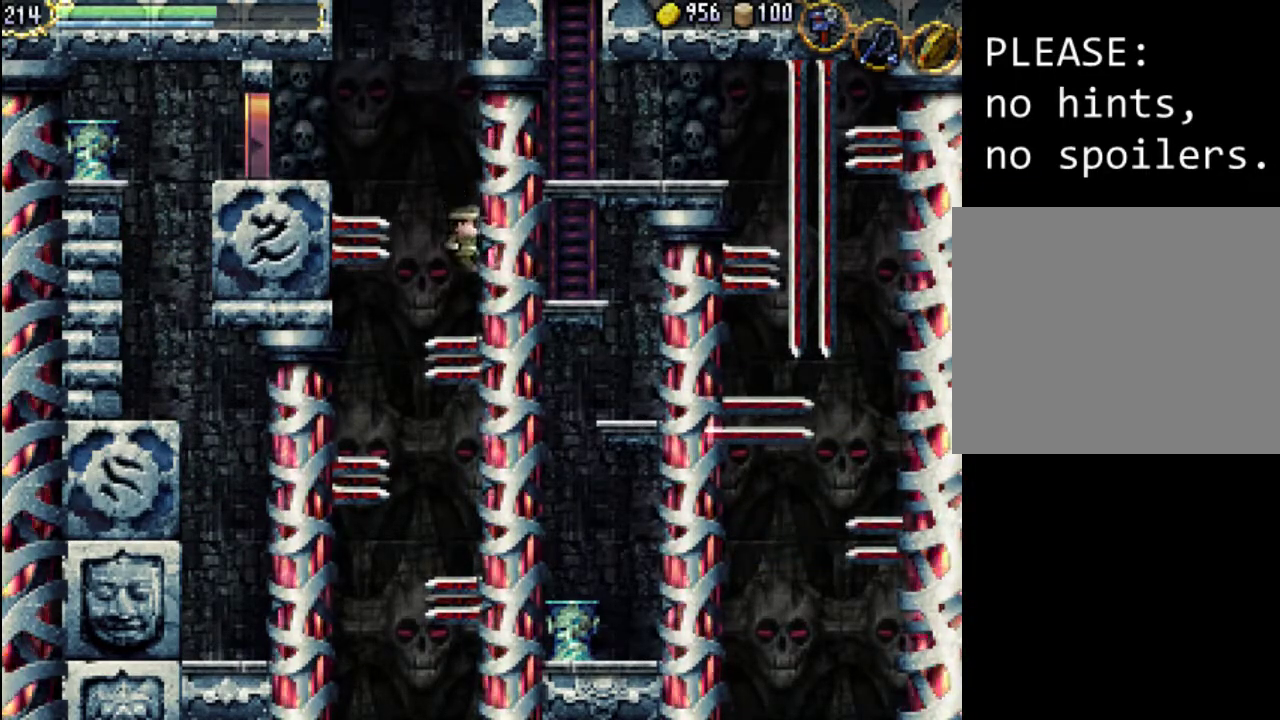
{"buttons": ["DPAD_UP", "DPAD_RIGHT"], "events": [[167, "DPAD_RIGHT", "down"], [167, "DPAD_UP", "down"]]}
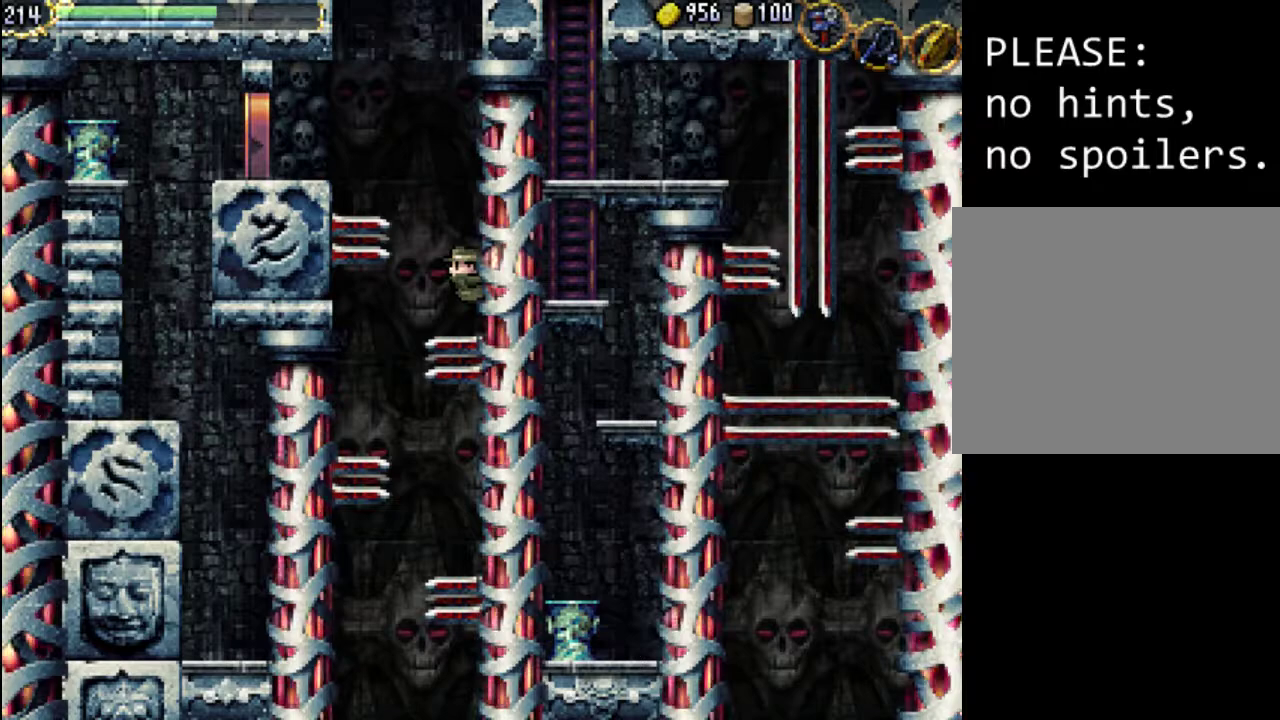
{"buttons": ["DPAD_UP", "DPAD_RIGHT"], "events": []}
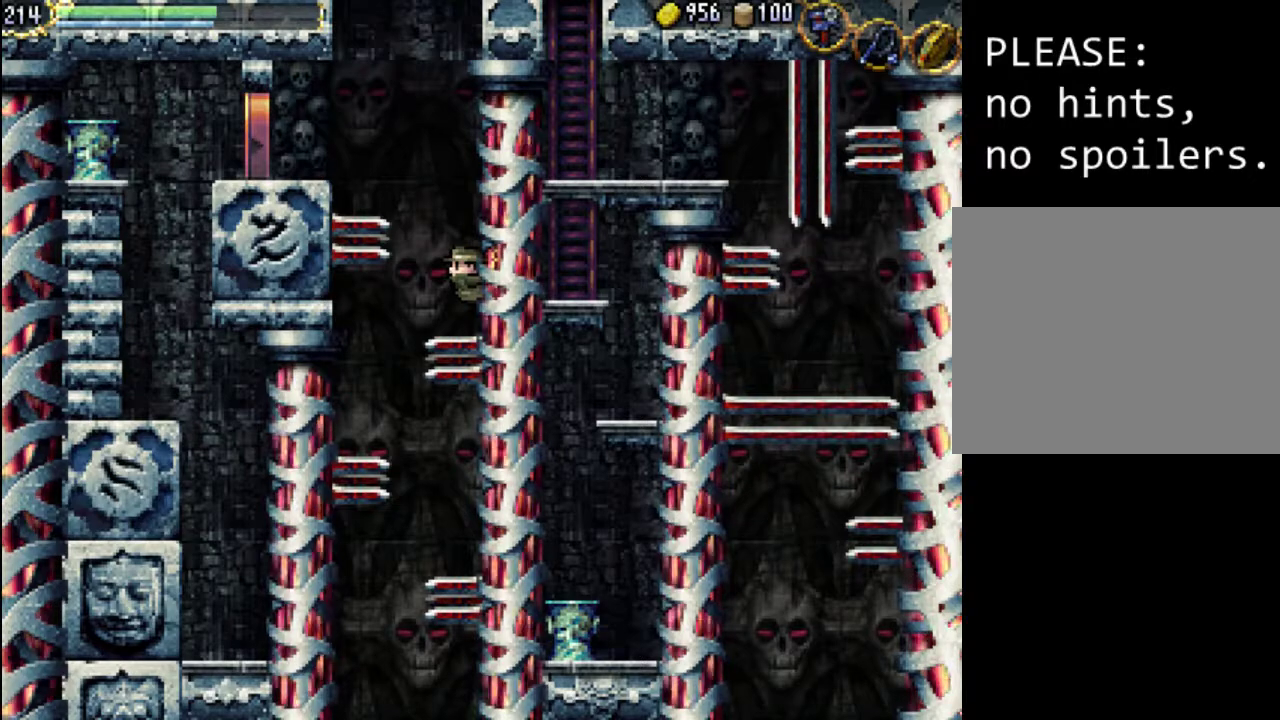
{"buttons": ["DPAD_UP", "DPAD_RIGHT"], "events": [[67, "DPAD_UP", "up"], [100, "DPAD_RIGHT", "up"], [267, "DPAD_RIGHT", "down"], [267, "DPAD_UP", "down"]]}
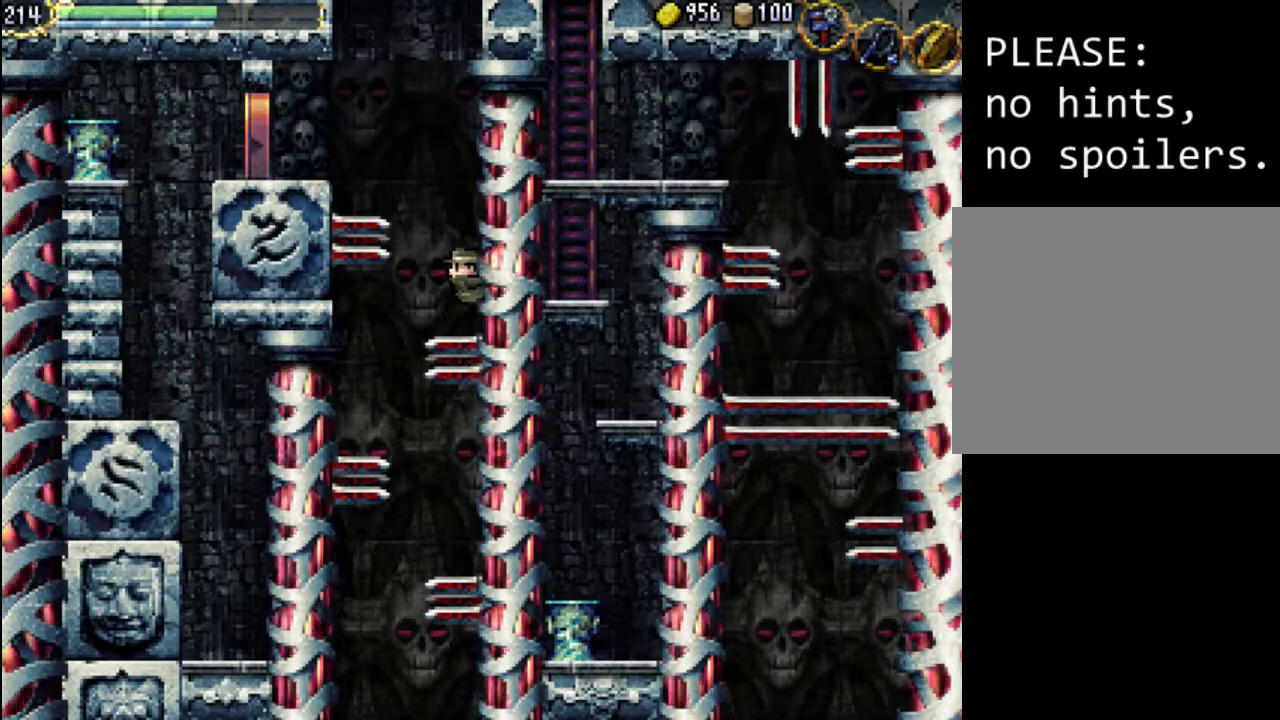
{"buttons": ["DPAD_UP", "DPAD_RIGHT"], "events": [[200, "DPAD_RIGHT", "up"], [200, "DPAD_UP", "up"], [433, "DPAD_RIGHT", "down"], [433, "DPAD_UP", "down"]]}
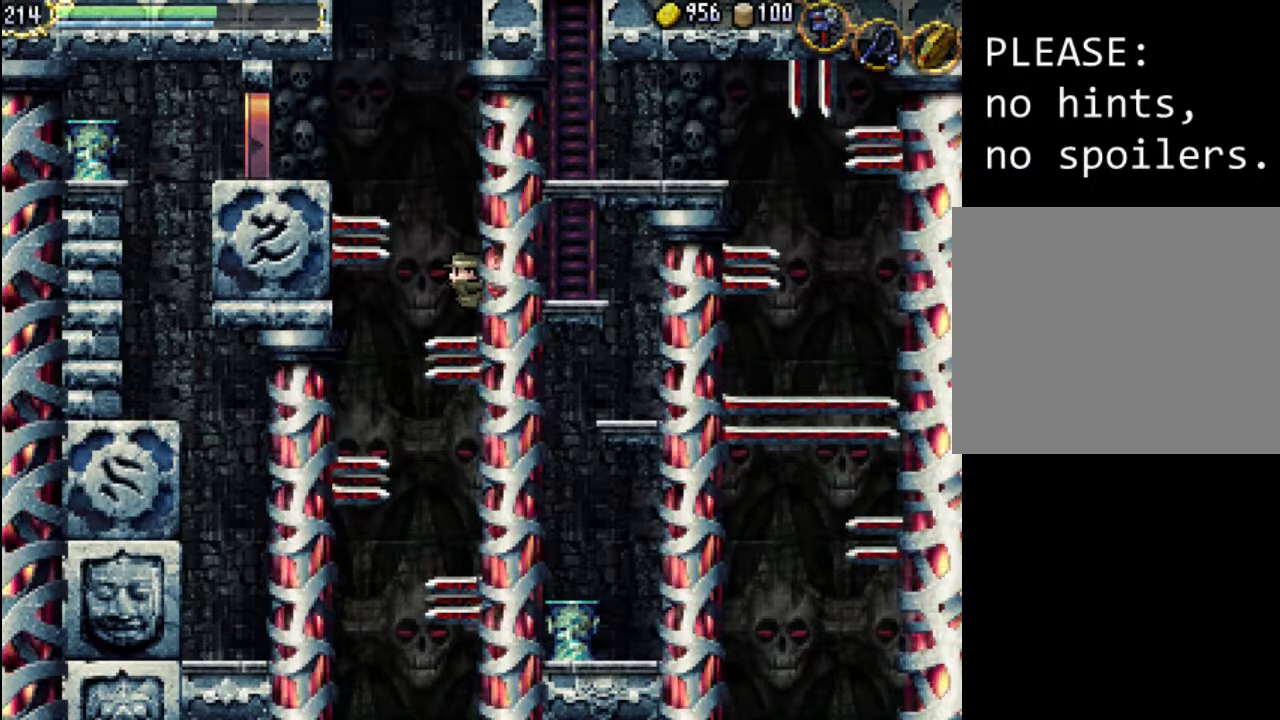
{"buttons": ["DPAD_UP", "DPAD_LEFT"], "events": [[467, "DPAD_LEFT", "down"], [467, "DPAD_RIGHT", "up"]]}
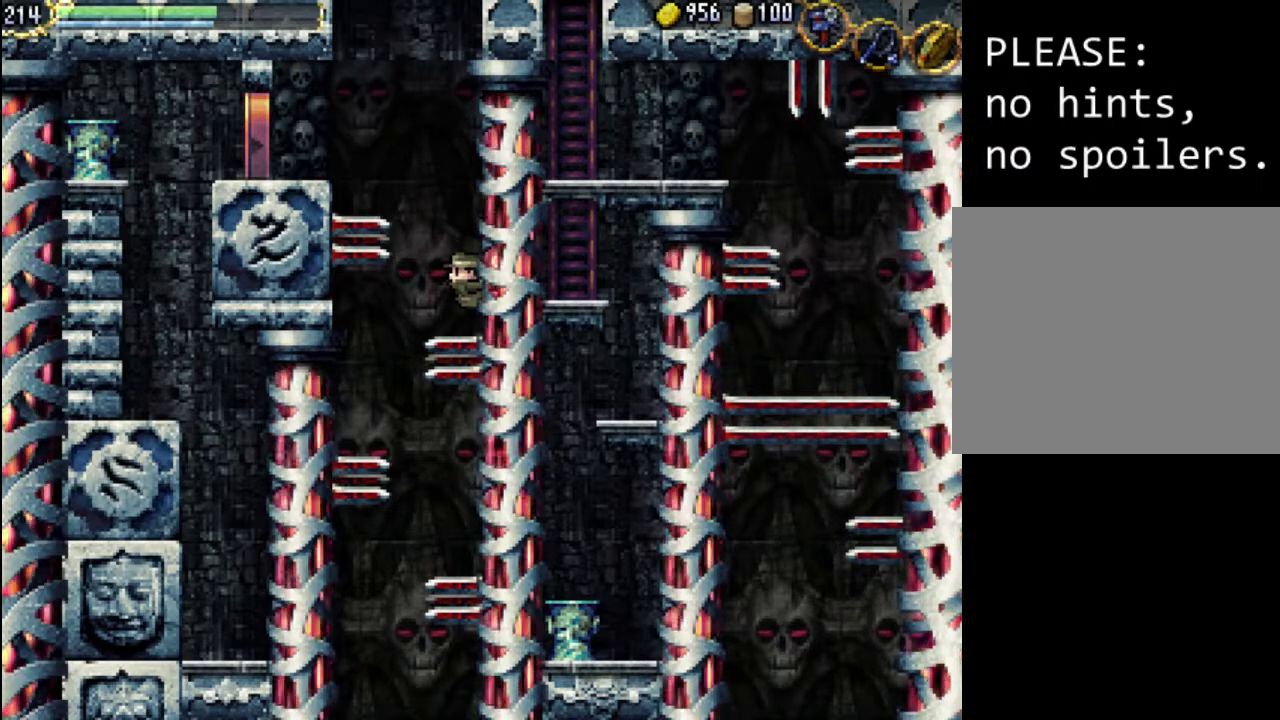
{"buttons": [], "events": [[33, "A", "down"], [133, "A", "up"], [400, "DPAD_LEFT", "up"], [400, "DPAD_UP", "up"]]}
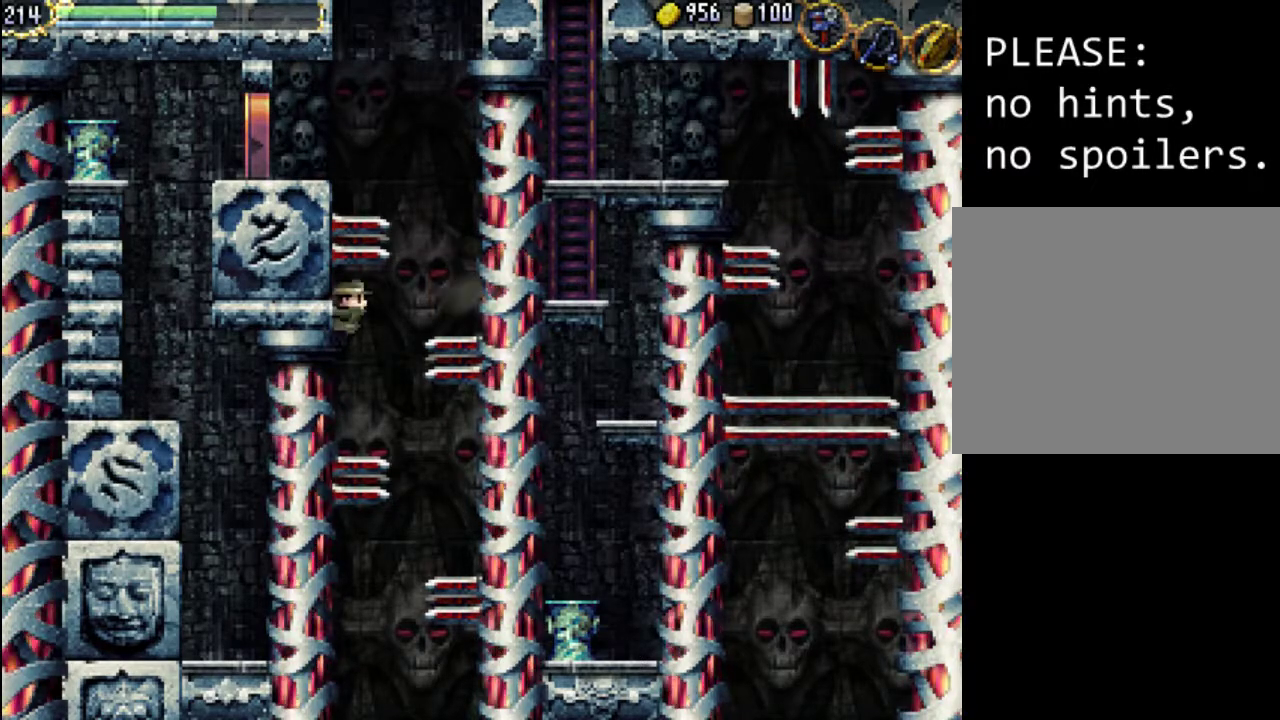
{"buttons": ["DPAD_UP", "DPAD_LEFT"], "events": [[467, "DPAD_LEFT", "down"], [500, "DPAD_UP", "down"]]}
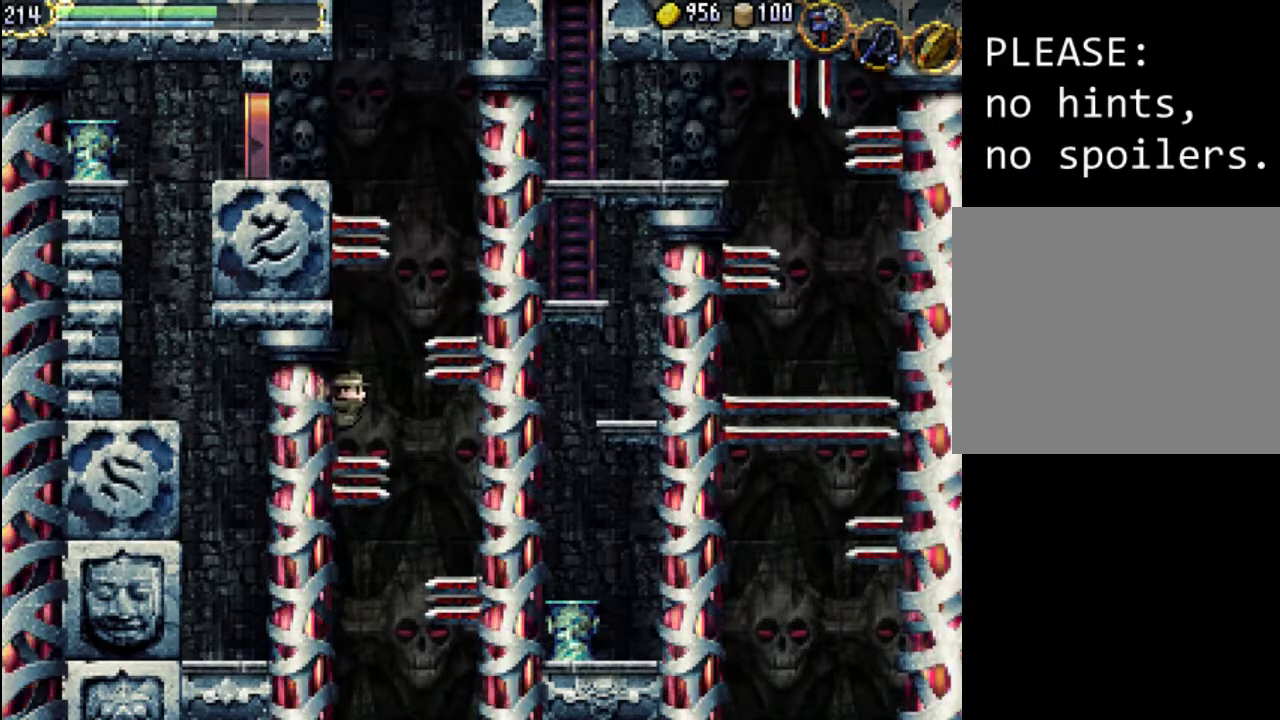
{"buttons": ["DPAD_UP", "DPAD_LEFT"], "events": []}
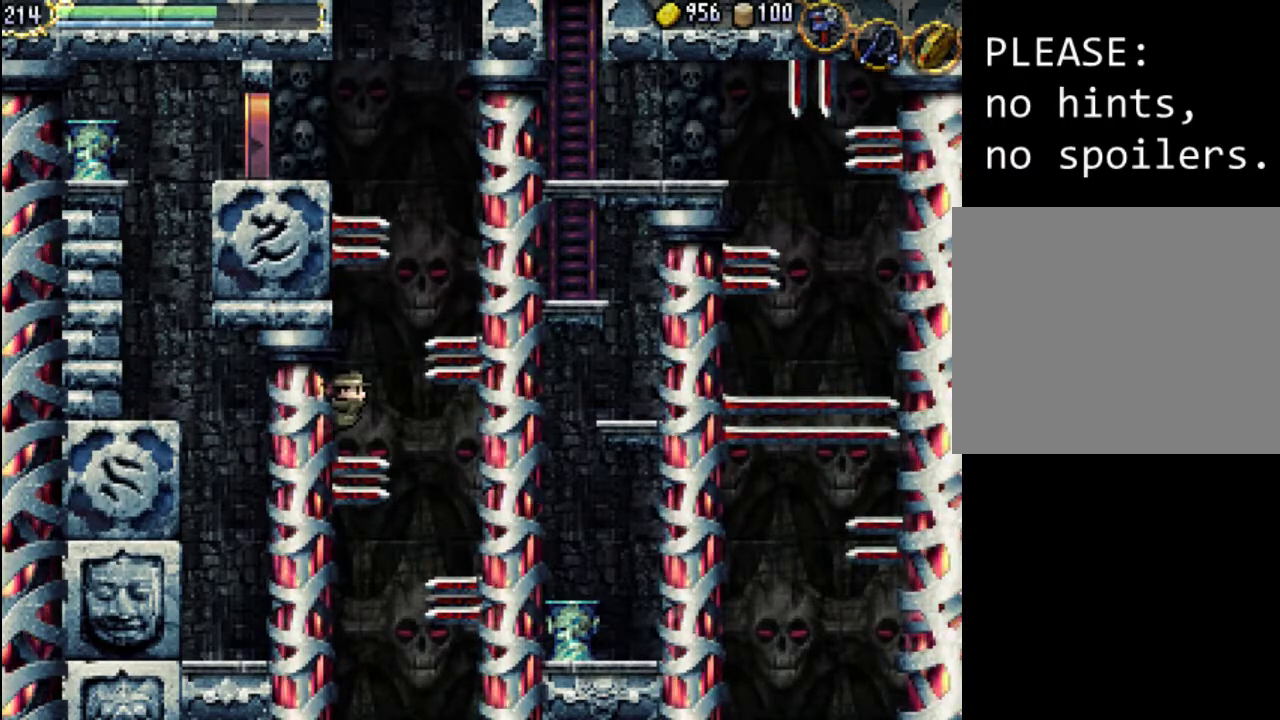
{"buttons": ["DPAD_UP", "DPAD_LEFT"], "events": []}
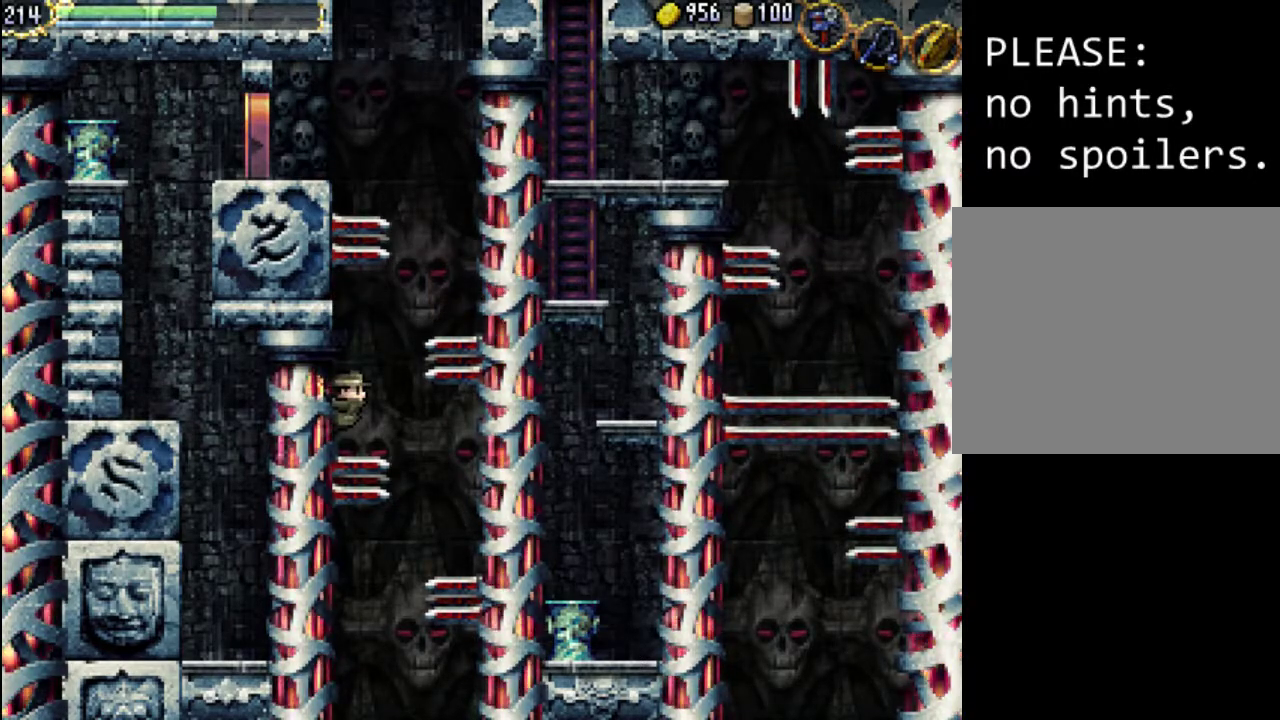
{"buttons": ["DPAD_RIGHT"], "events": [[67, "DPAD_LEFT", "up"], [67, "DPAD_RIGHT", "down"], [167, "A", "down"], [267, "A", "up"], [500, "DPAD_UP", "up"]]}
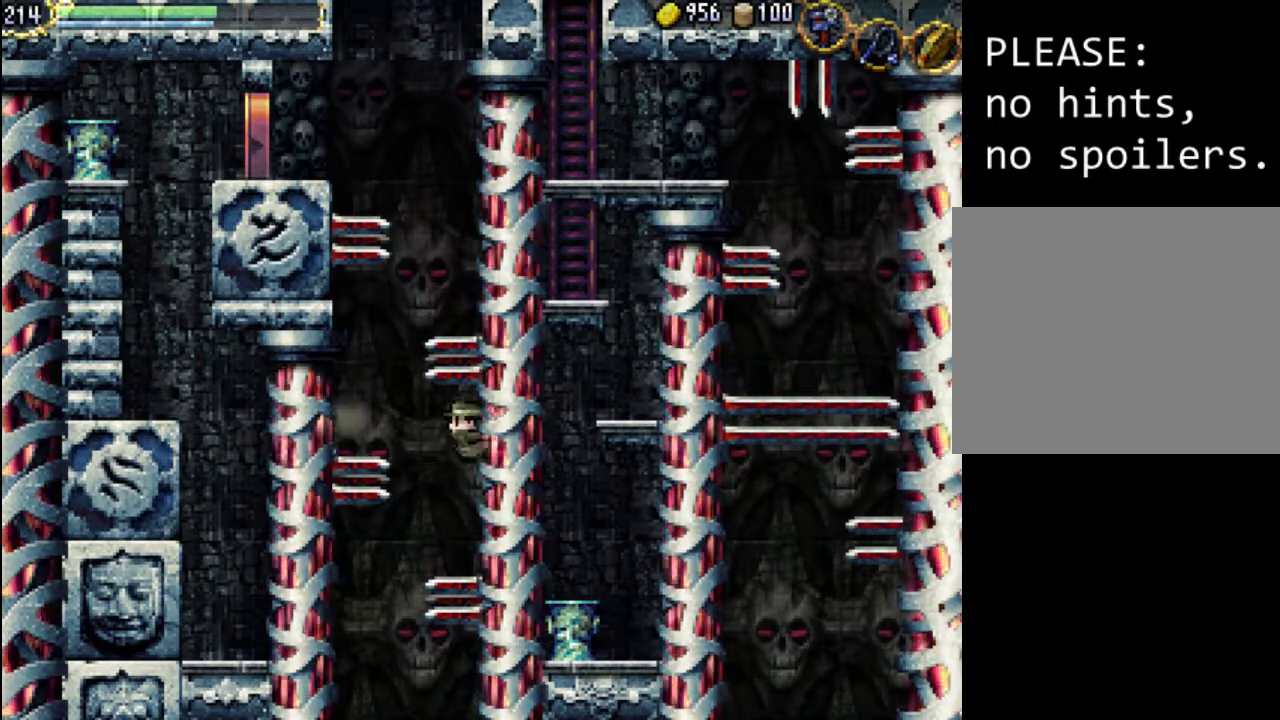
{"buttons": [], "events": [[33, "DPAD_RIGHT", "up"]]}
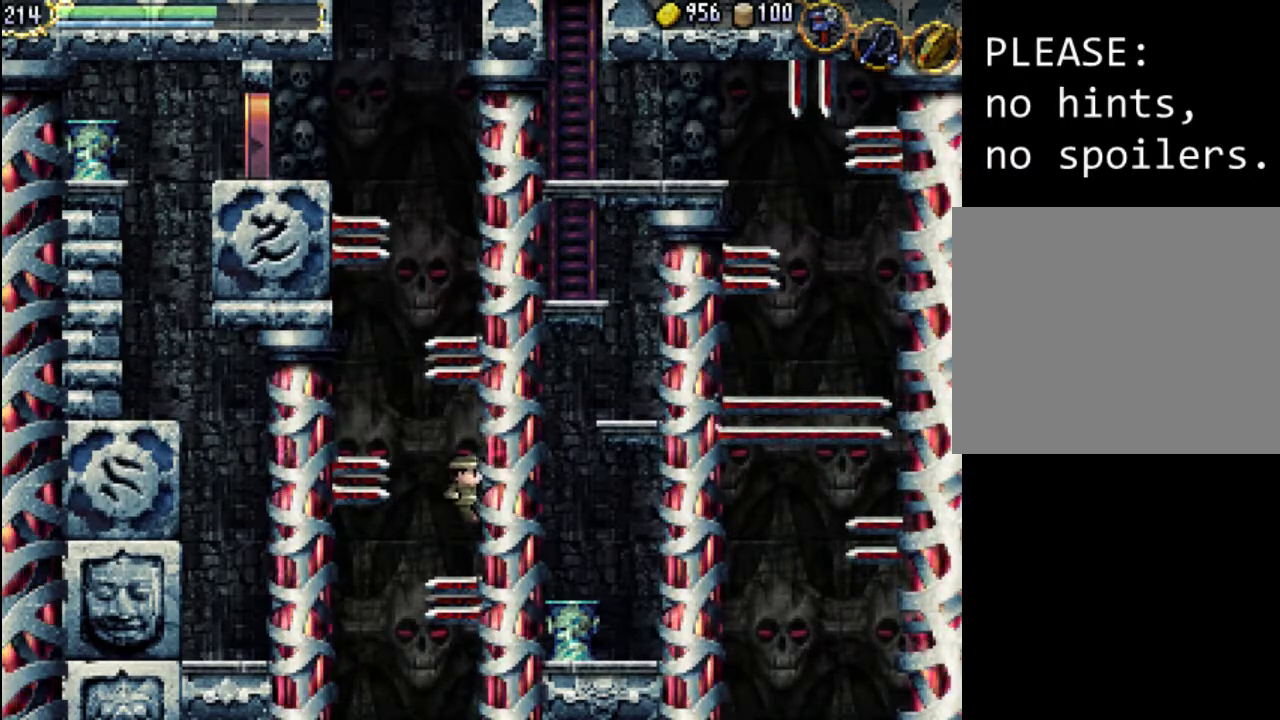
{"buttons": ["DPAD_UP", "DPAD_RIGHT"], "events": [[100, "DPAD_RIGHT", "down"], [100, "DPAD_UP", "down"]]}
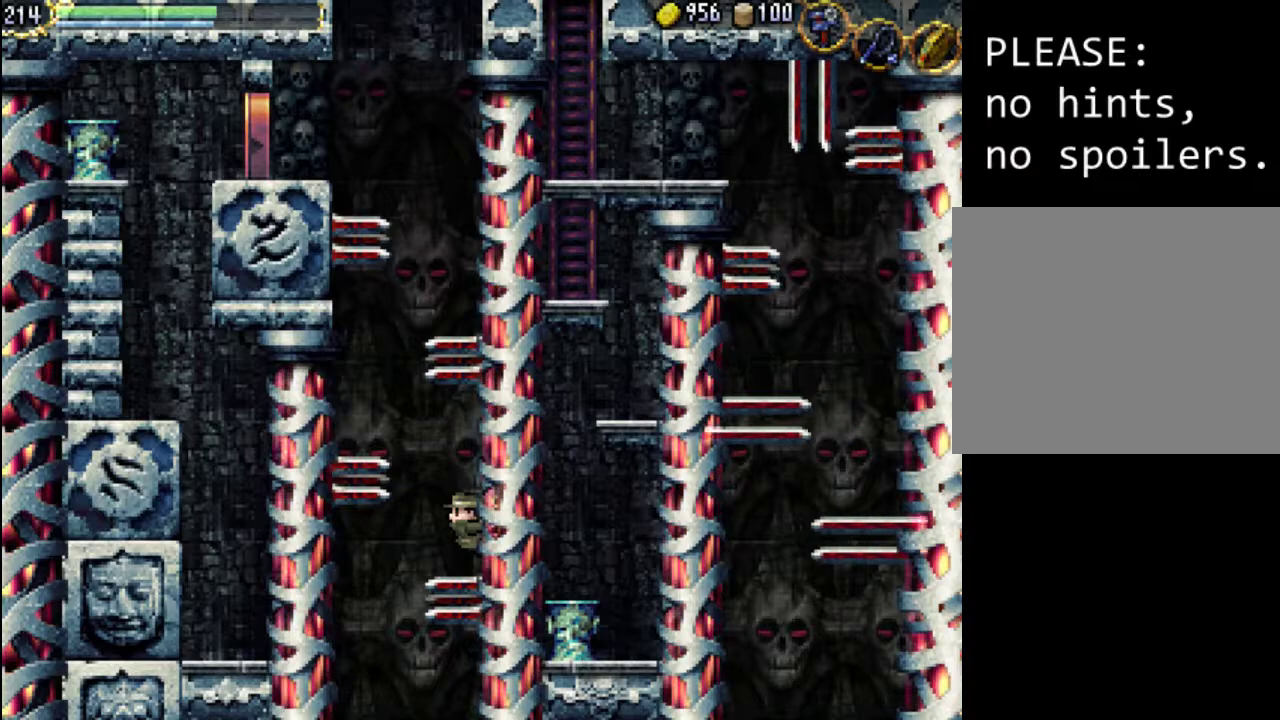
{"buttons": [], "events": [[67, "A", "down"], [67, "DPAD_LEFT", "down"], [67, "DPAD_RIGHT", "up"], [100, "DPAD_UP", "up"], [167, "A", "up"], [200, "DPAD_UP", "down"], [433, "DPAD_UP", "up"], [467, "DPAD_LEFT", "up"]]}
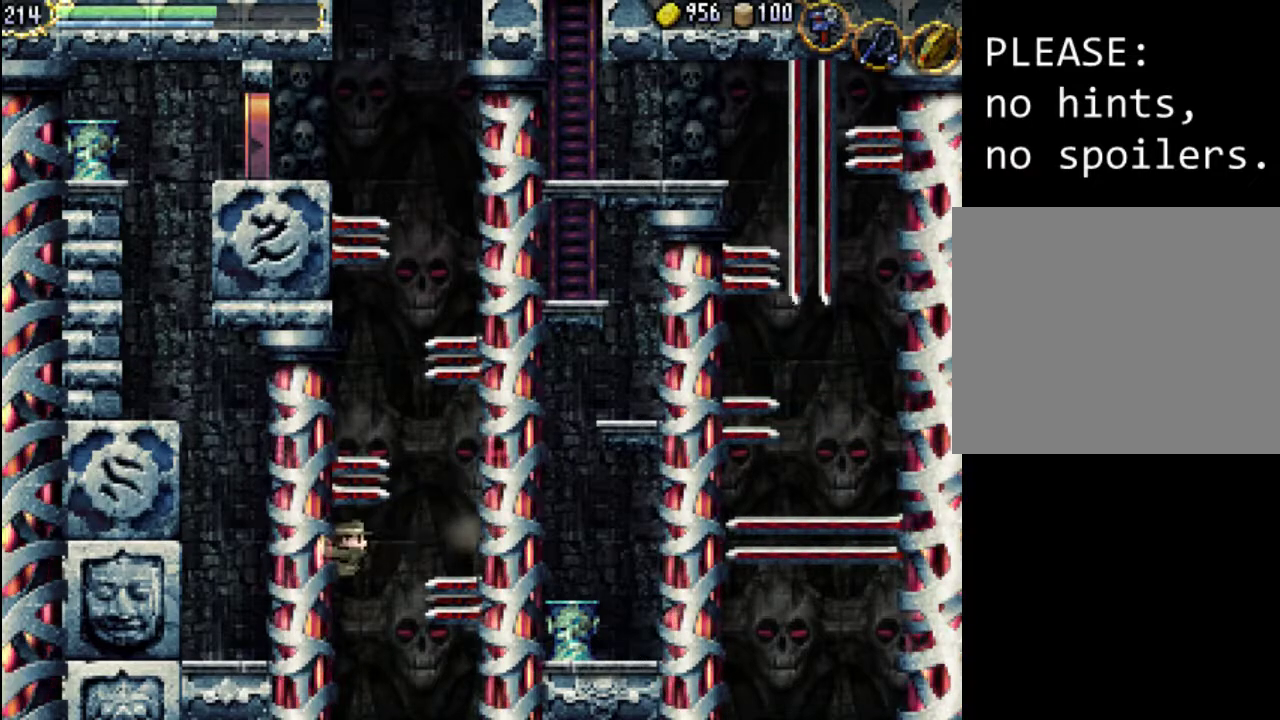
{"buttons": [], "events": []}
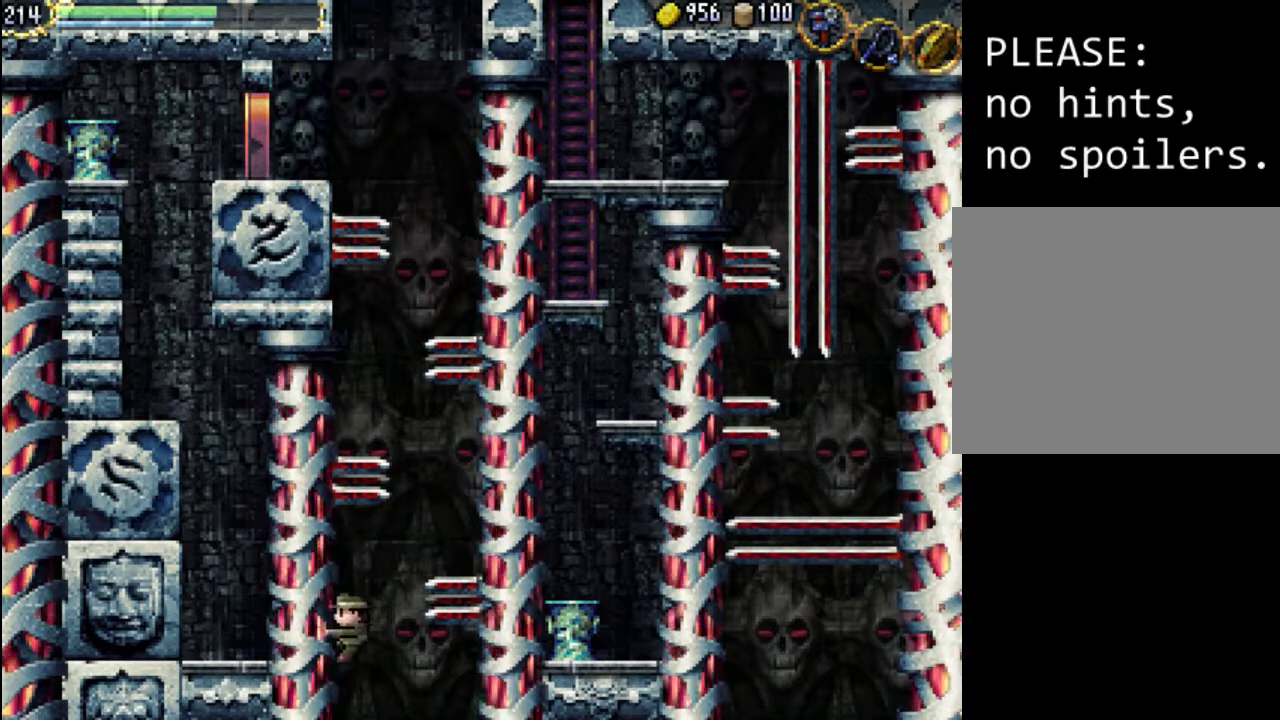
{"buttons": [], "events": []}